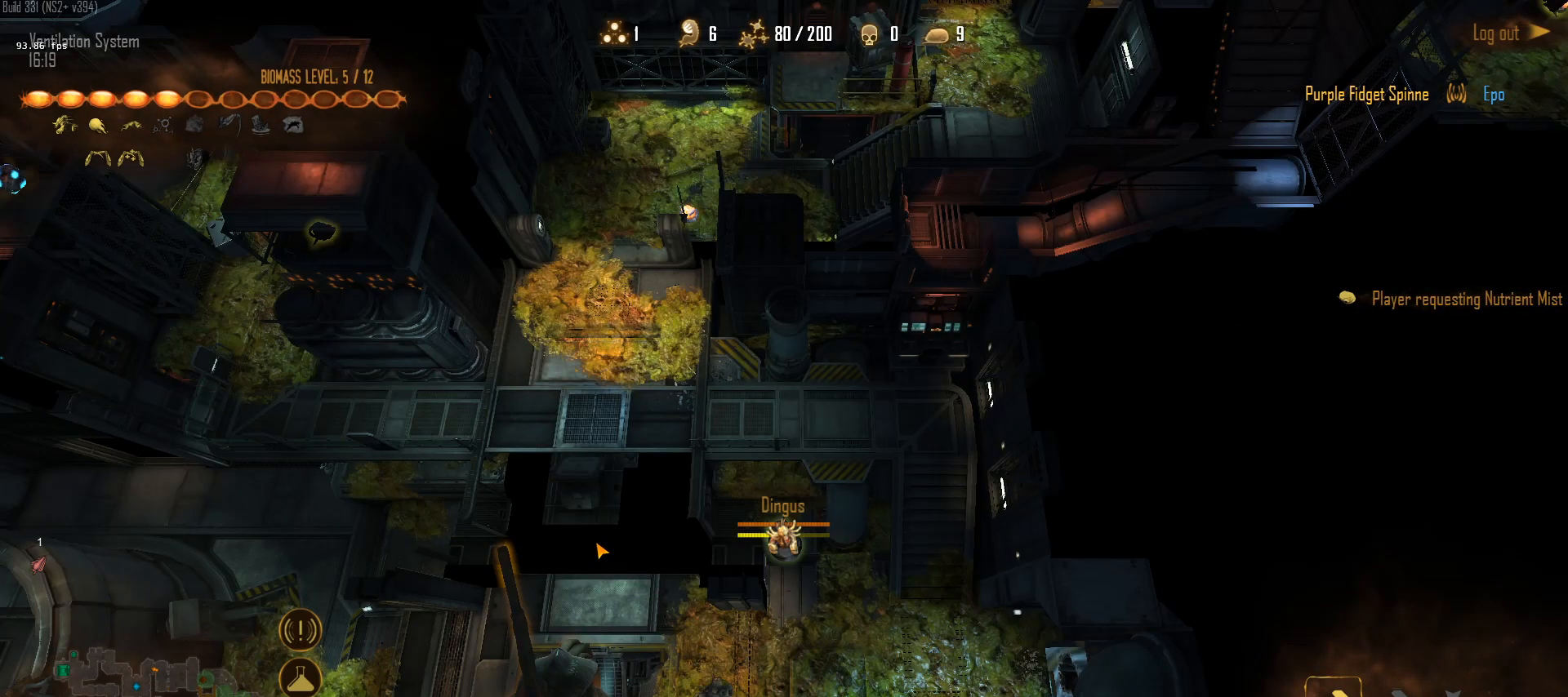
Gameplay with keyboard and mouse; each line is a JSON object with the keys and mouse buttons held at the frame after it. "events" lists presses ("down") and releases ("up") of "1", "2", "3", "4", "5", "a", "alt", "c", "caps_lock", "ctrl", "d", "e", "f", "g", "q", "r", "s", "shift", "space", "t", "tab", "v", "w", "x", "z", "mouse_left", "mouse_wheel" and "mouse_right" between this image and that frame as [ms after this image, input, new state], when the widget could be followed in between. "mouse_left", "mouse_wheel", "mouse_right" = the "left", "wheel", "right" buttons of the "mouse" list. No other keys are recorded. "wheel" means that the mouse wheel is clicked or scrolled. "mouse_move" is the direction in which the mouse moves at that frame (one of eight, or "still"), when it could be read.
{"keys": [], "mouse": ["left"], "mouse_move": "left", "events": [[133, "e", "down"], [183, "e", "up"], [283, "z", "down"], [417, "mouse_left", "down"], [467, "z", "up"]]}
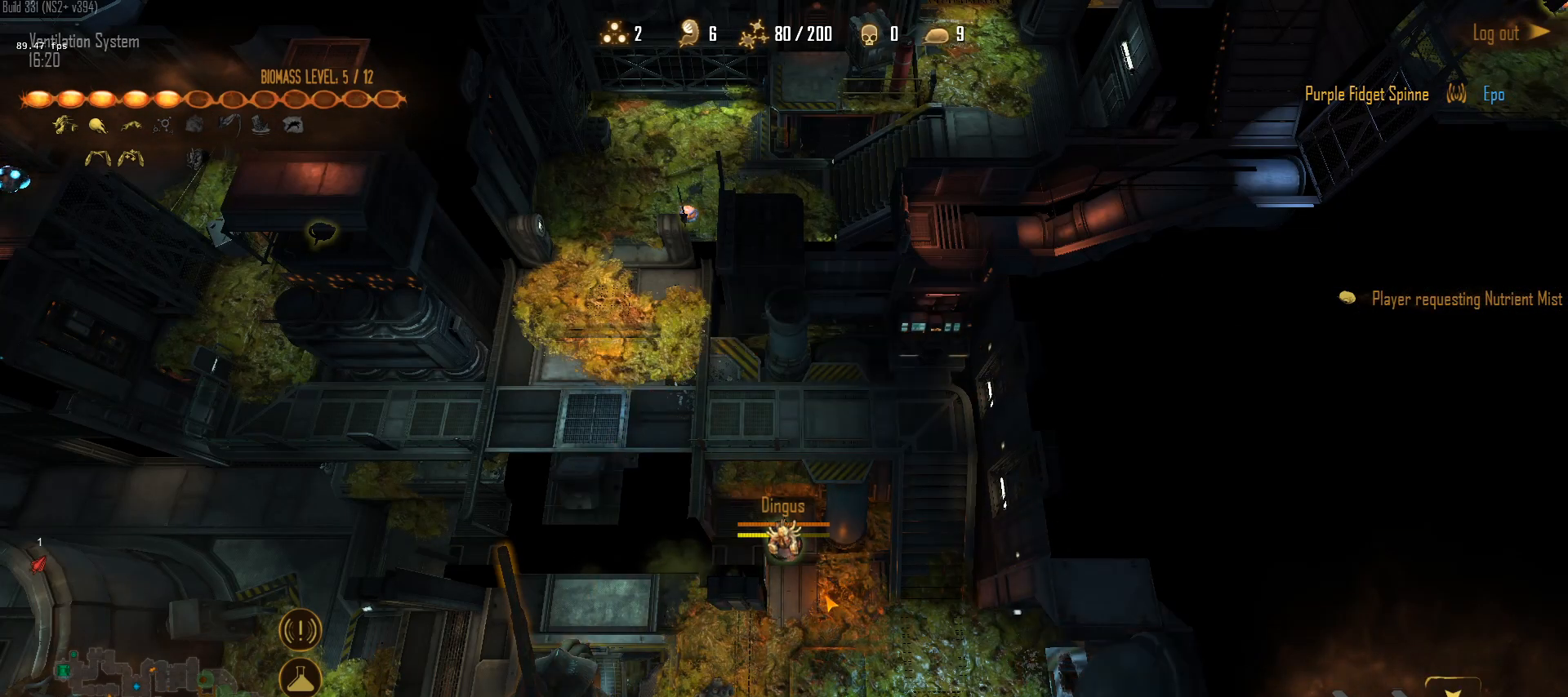
{"keys": [], "mouse": [], "mouse_move": "left", "events": [[17, "mouse_left", "up"], [100, "mouse_left", "down"], [200, "mouse_left", "up"]]}
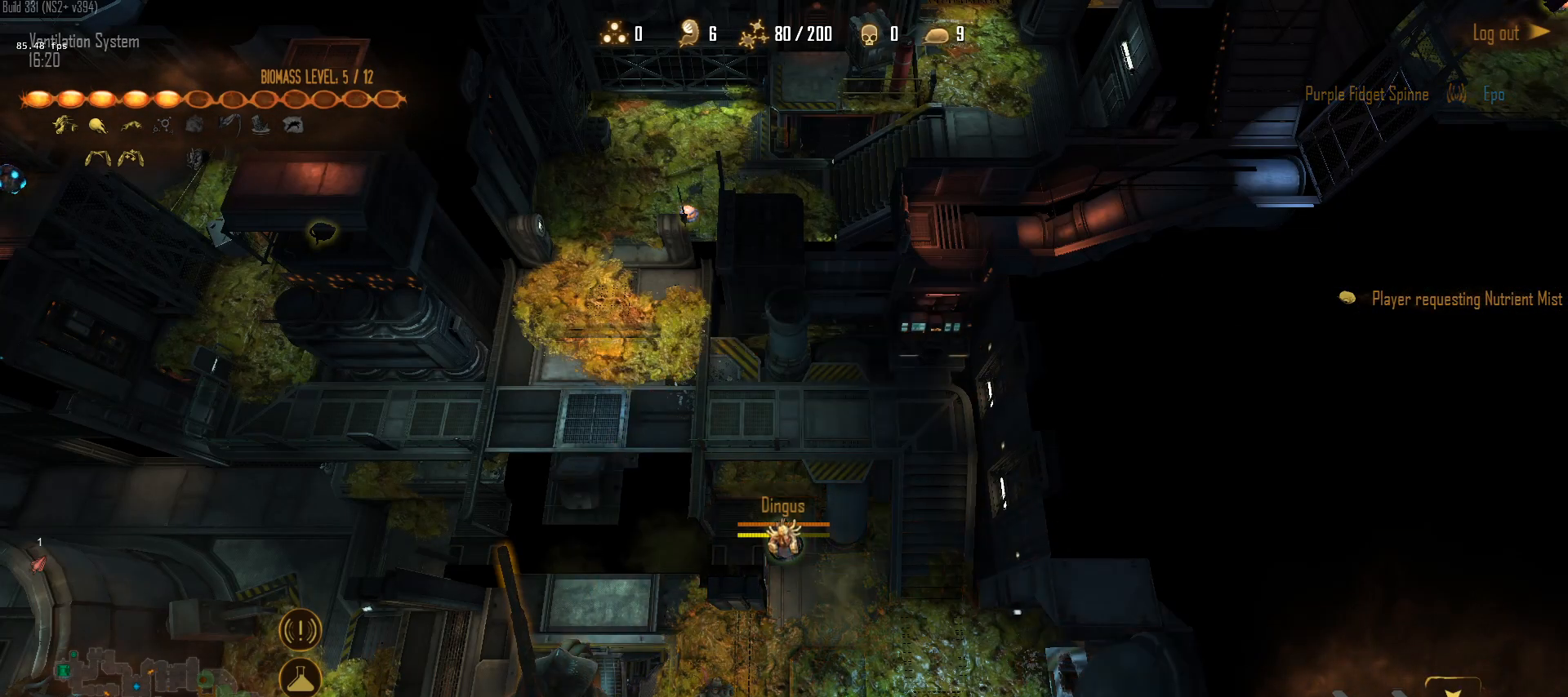
{"keys": [], "mouse": [], "mouse_move": "up-left", "events": []}
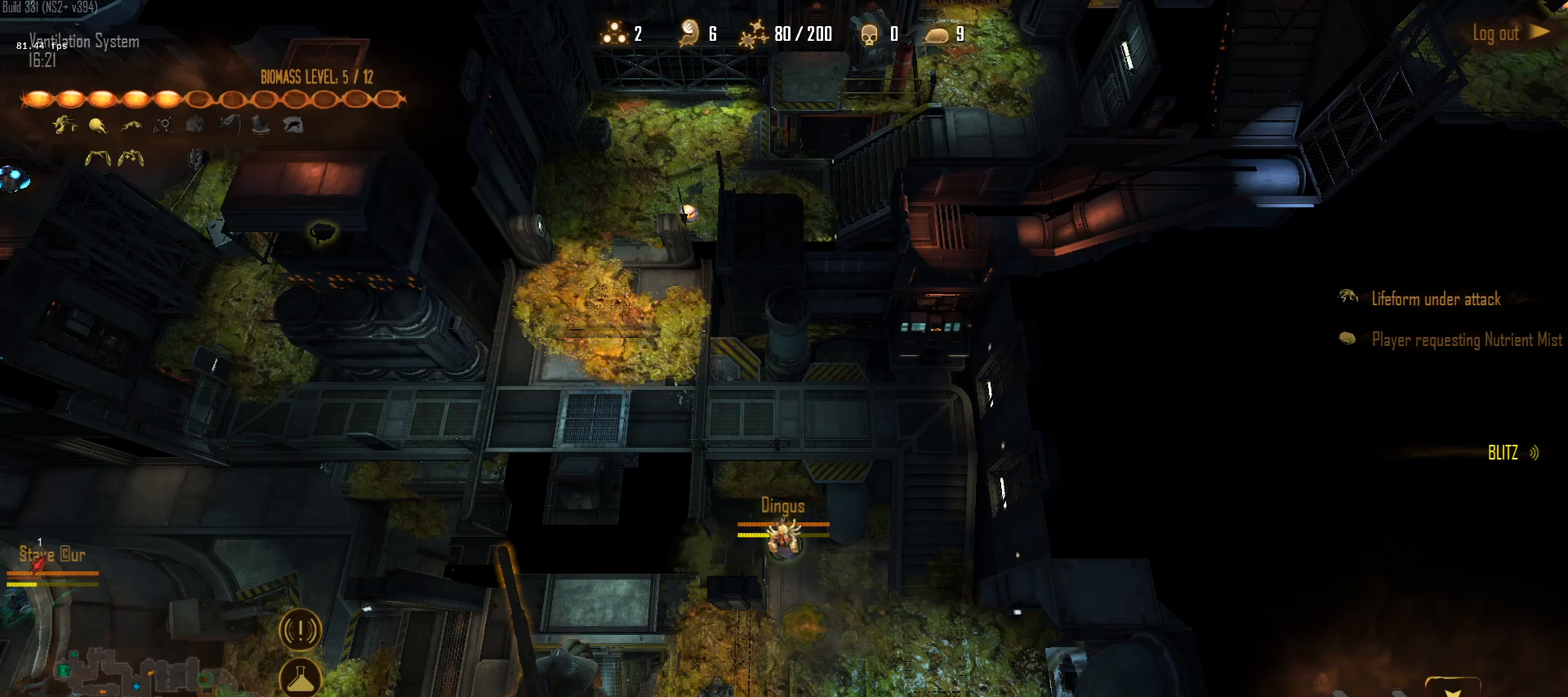
{"keys": [], "mouse": [], "mouse_move": "still", "events": [[50, "mouse_left", "down"], [133, "mouse_left", "up"], [233, "mouse_left", "down"], [333, "mouse_left", "up"]]}
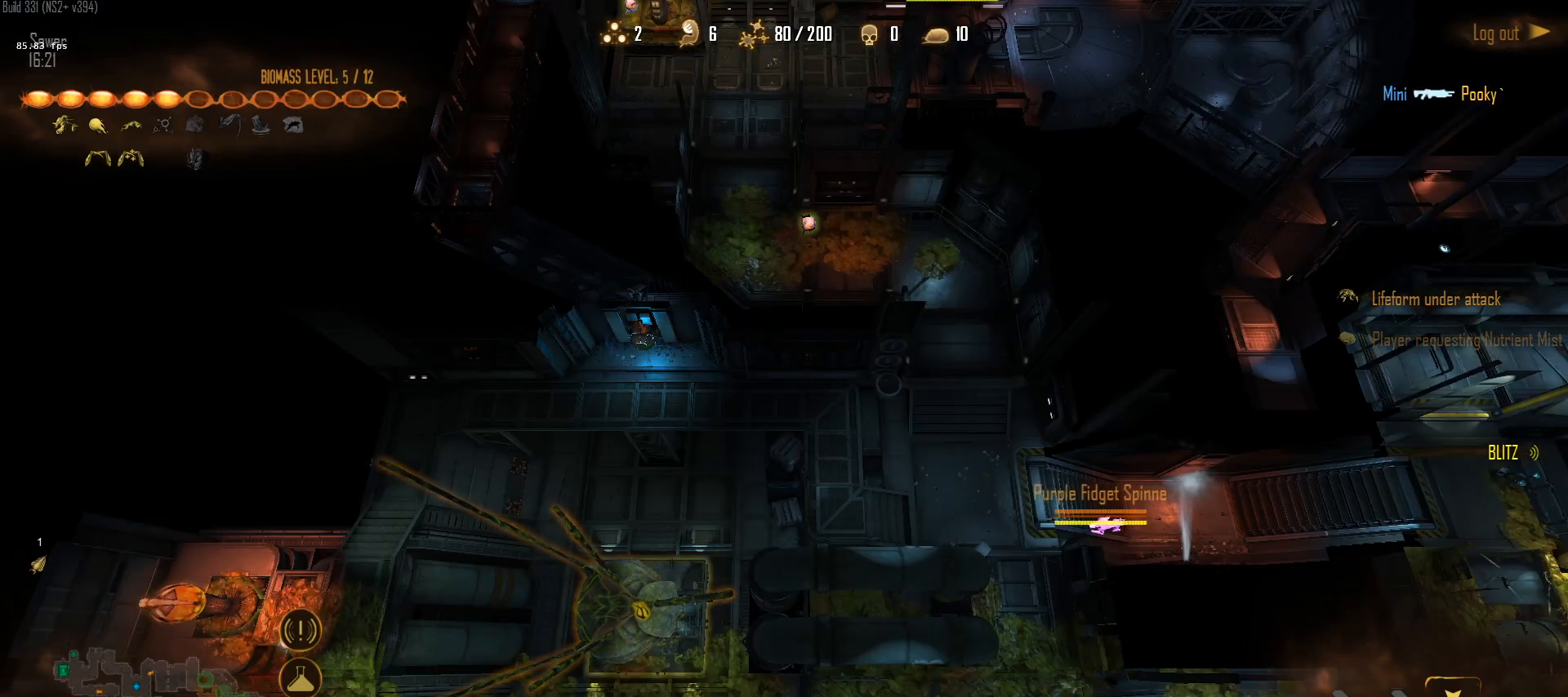
{"keys": [], "mouse": [], "mouse_move": "right", "events": []}
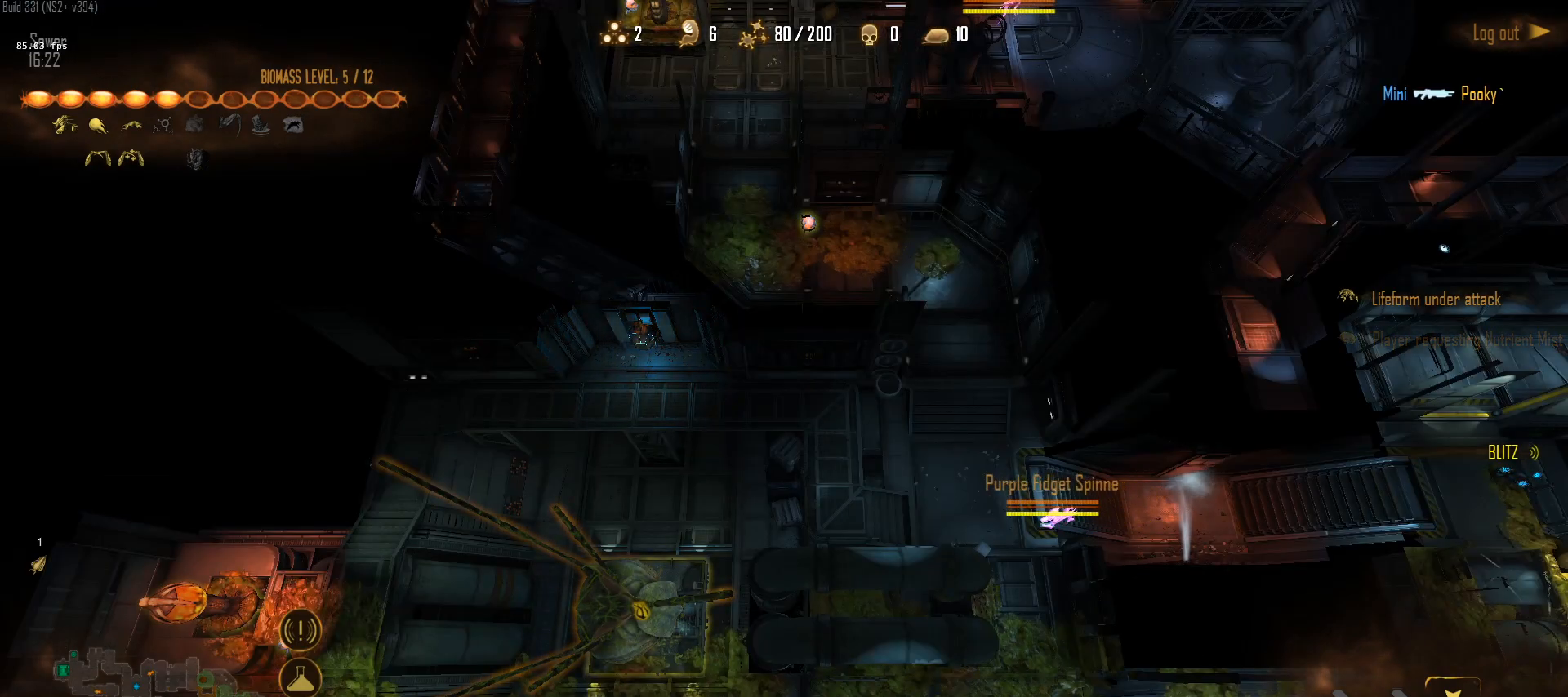
{"keys": [], "mouse": ["right"], "mouse_move": "right", "events": [[267, "1", "down"], [350, "1", "up"], [450, "mouse_right", "down"]]}
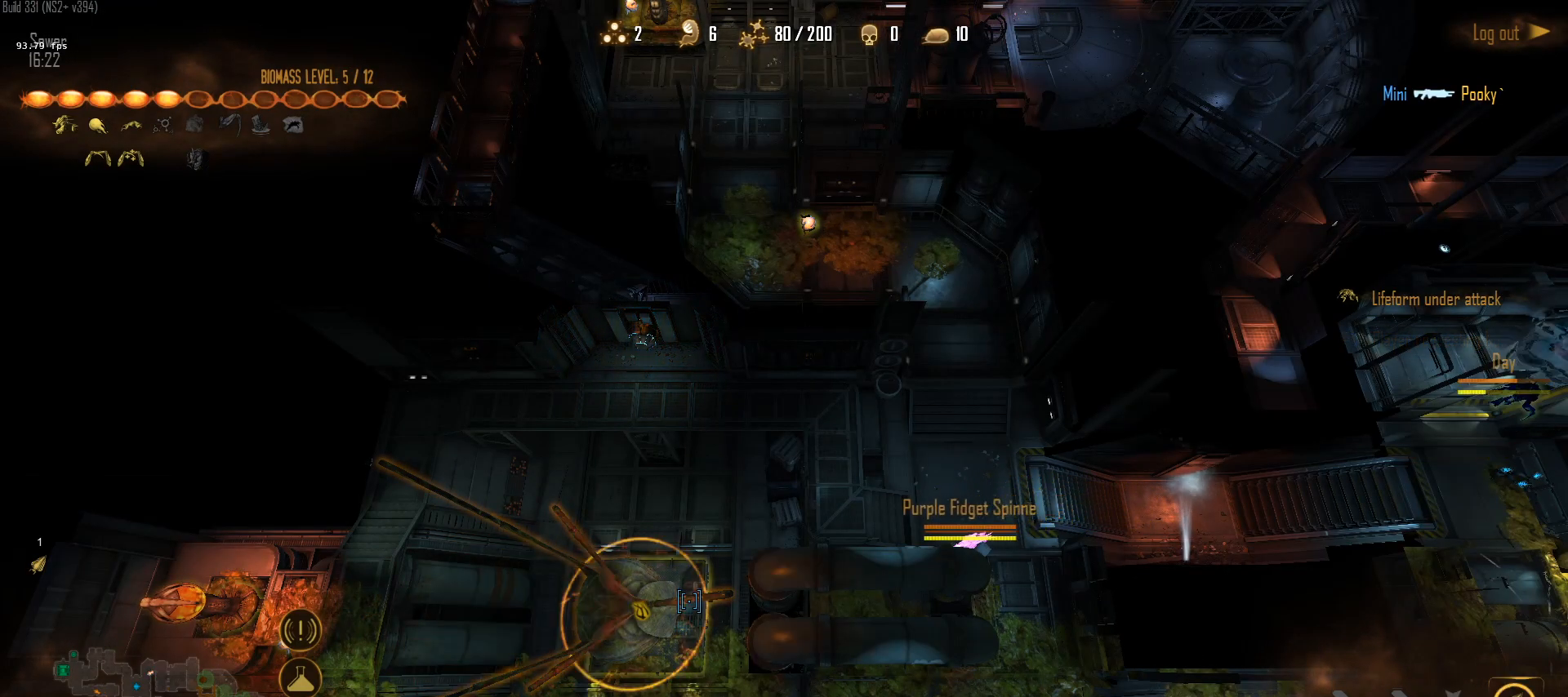
{"keys": [], "mouse": [], "mouse_move": "up-right", "events": [[50, "mouse_right", "up"]]}
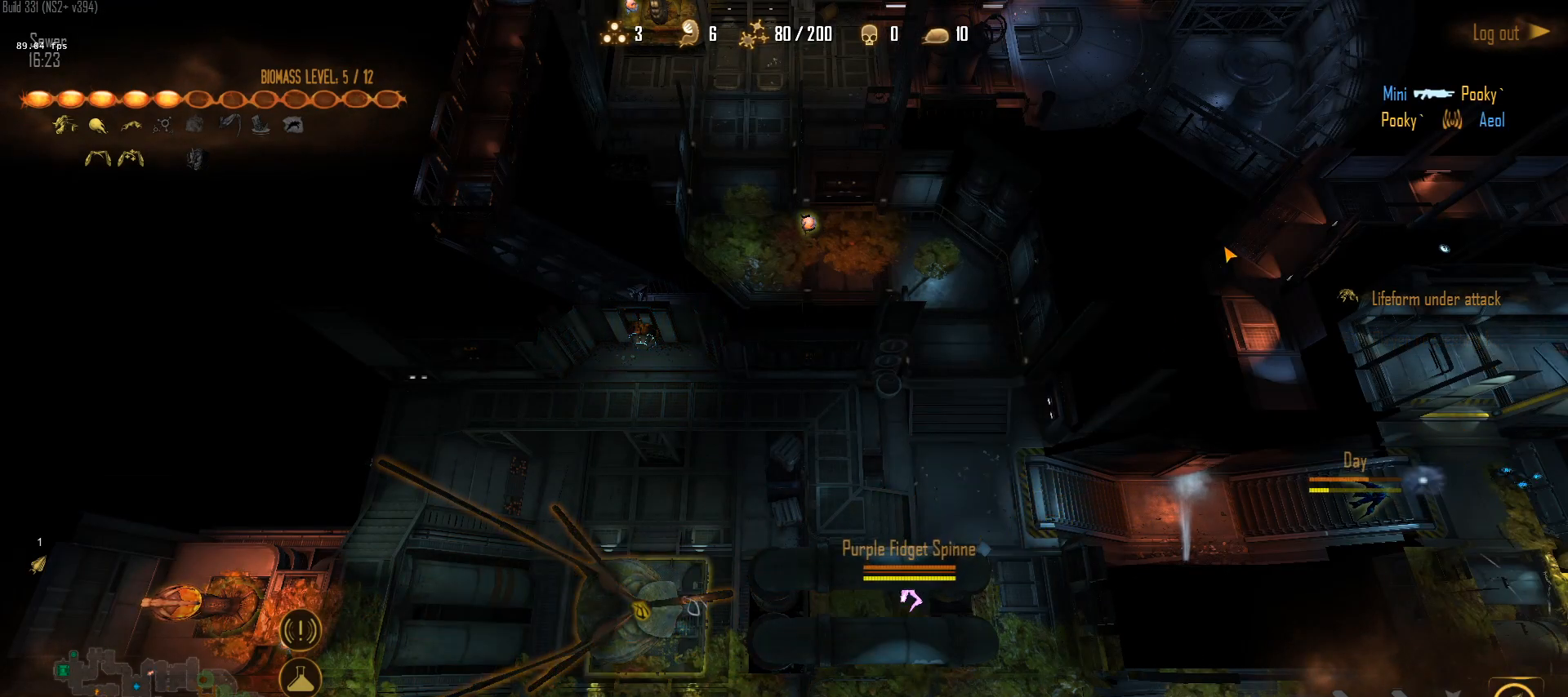
{"keys": [], "mouse": [], "mouse_move": "down-left", "events": []}
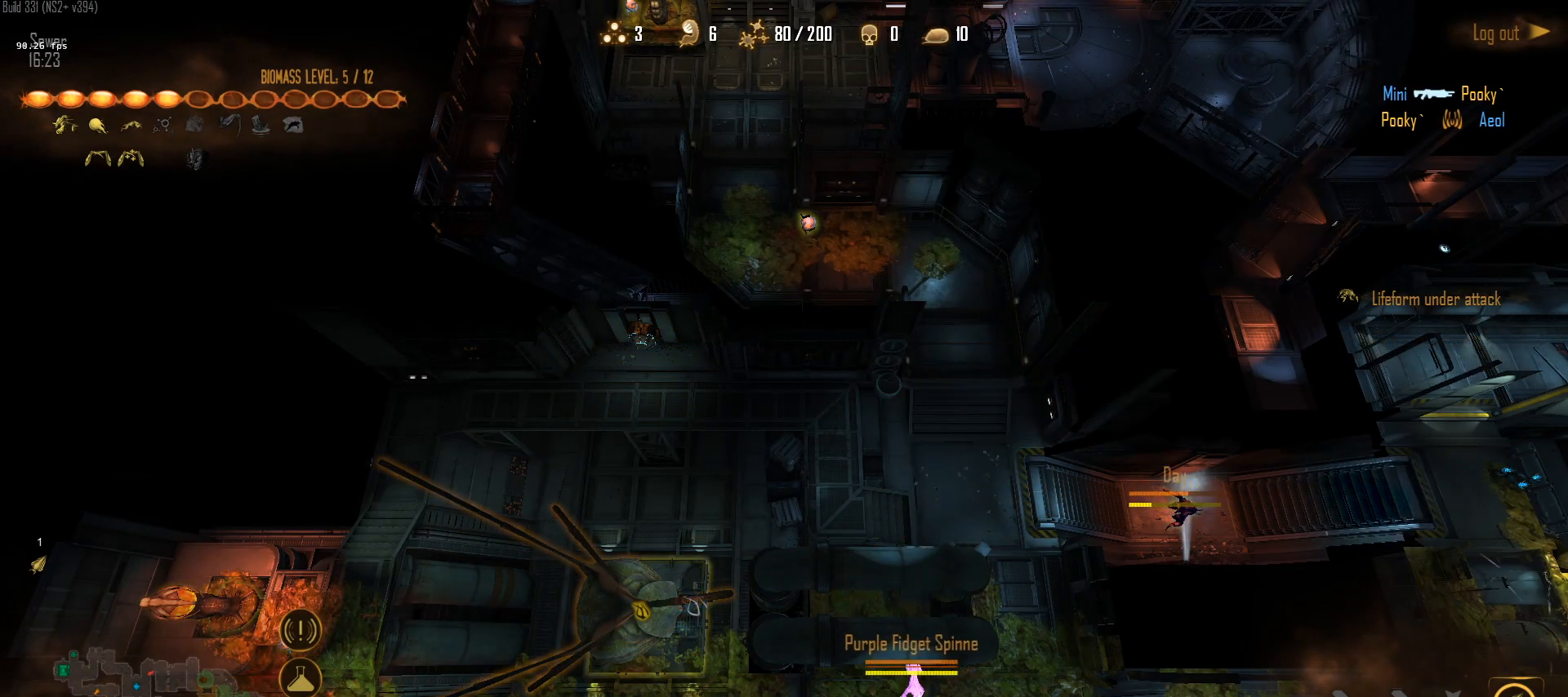
{"keys": [], "mouse": [], "mouse_move": "left", "events": []}
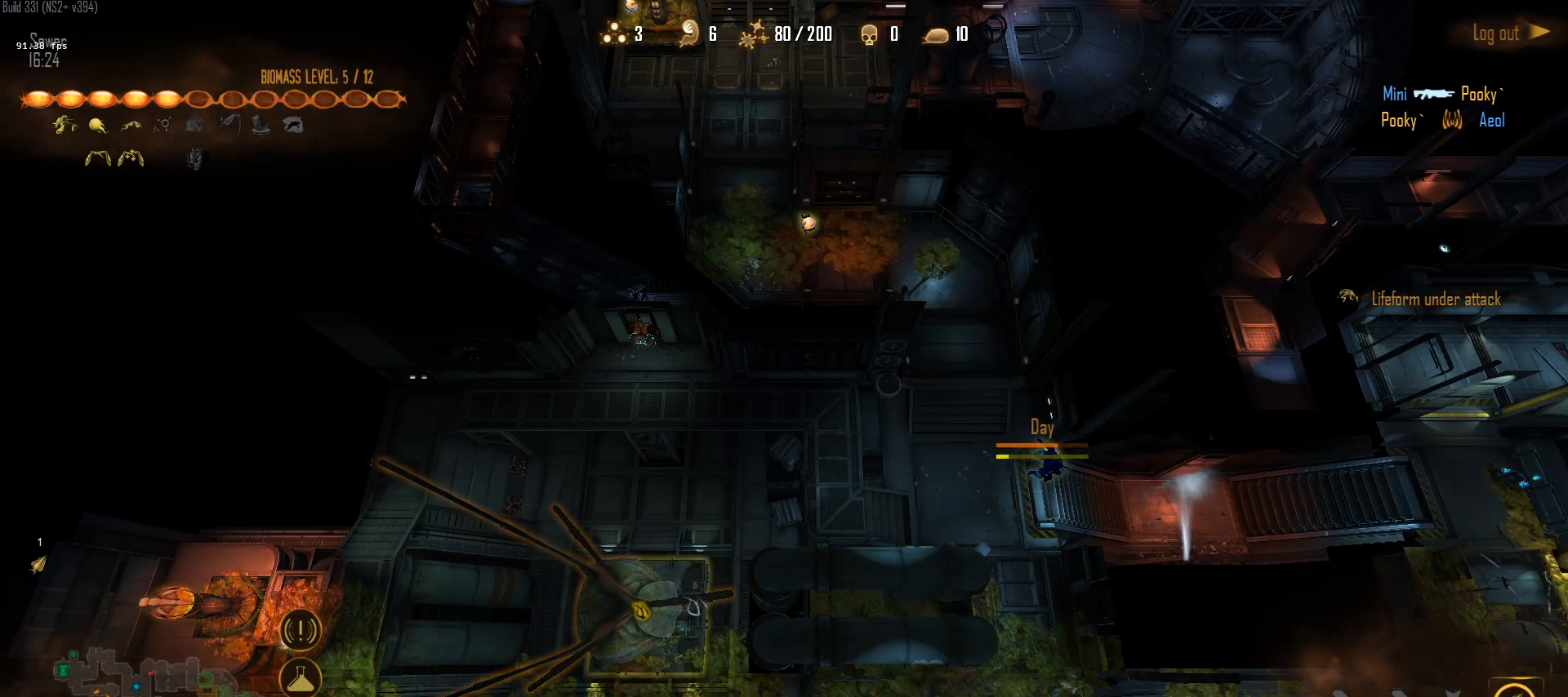
{"keys": [], "mouse": [], "mouse_move": "down-right", "events": [[83, "mouse_left", "down"], [183, "mouse_left", "up"], [367, "mouse_left", "down"], [467, "mouse_left", "up"]]}
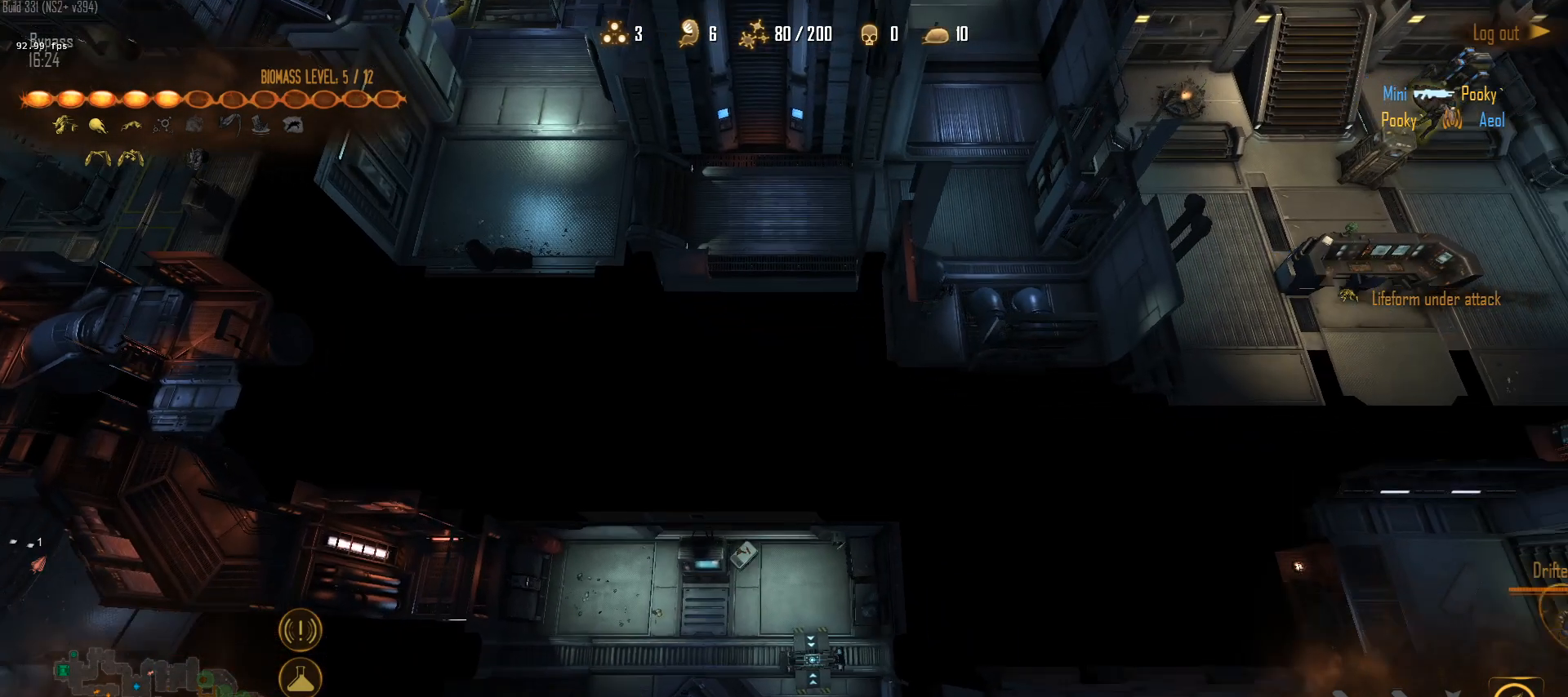
{"keys": [], "mouse": ["left"], "mouse_move": "down-right", "events": [[17, "mouse_left", "down"], [100, "mouse_left", "up"], [150, "1", "down"], [250, "1", "up"], [333, "s", "down"], [433, "mouse_left", "down"], [433, "s", "up"]]}
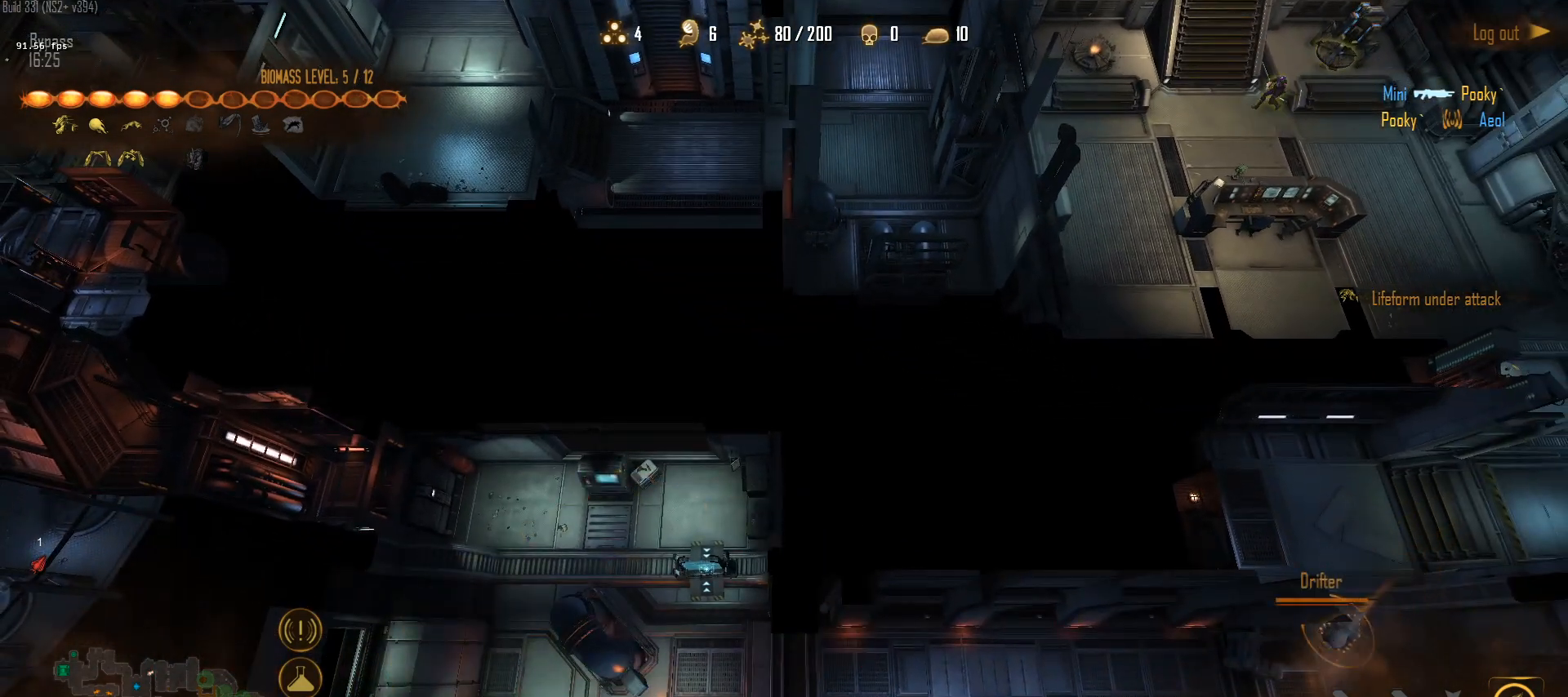
{"keys": [], "mouse": [], "mouse_move": "left", "events": [[33, "mouse_left", "up"], [350, "1", "down"], [500, "1", "up"]]}
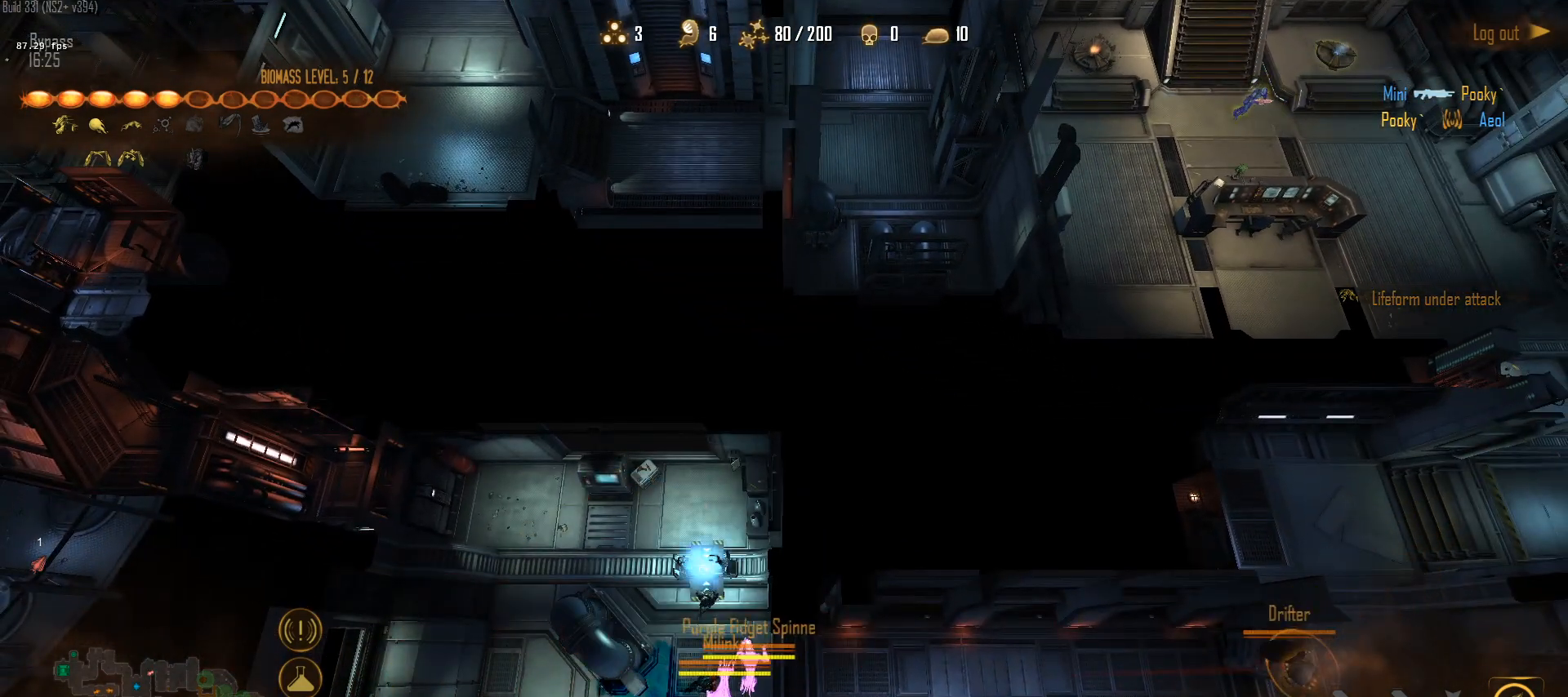
{"keys": [], "mouse": ["right"], "mouse_move": "down-left", "events": [[50, "mouse_right", "down"], [133, "mouse_right", "up"], [233, "mouse_right", "down"], [333, "mouse_right", "up"], [367, "mouse_right", "down"]]}
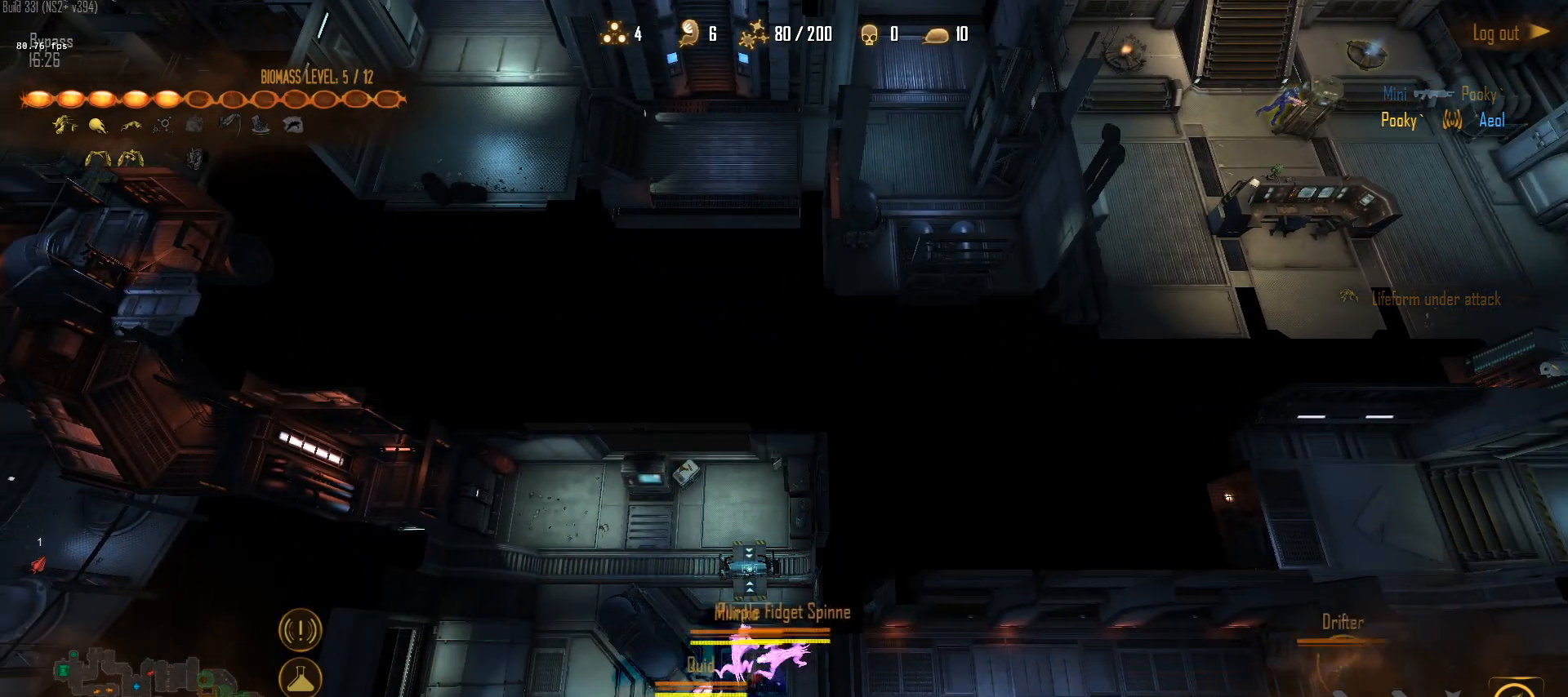
{"keys": [], "mouse": [], "mouse_move": "left", "events": [[17, "1", "down"], [67, "1", "up"], [200, "mouse_right", "up"], [250, "mouse_right", "down"], [383, "mouse_right", "up"]]}
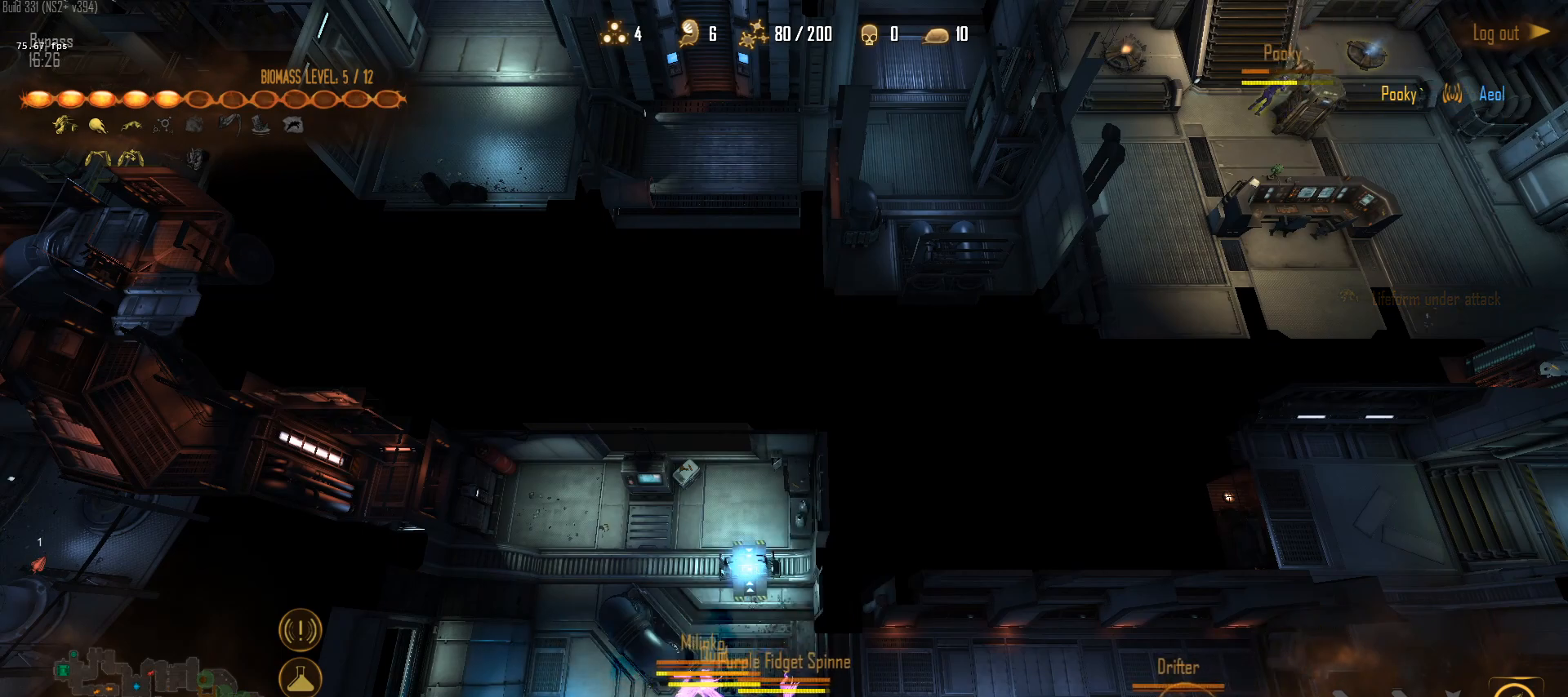
{"keys": ["1"], "mouse": [], "mouse_move": "right", "events": [[33, "mouse_left", "down"], [117, "mouse_left", "up"], [450, "1", "down"]]}
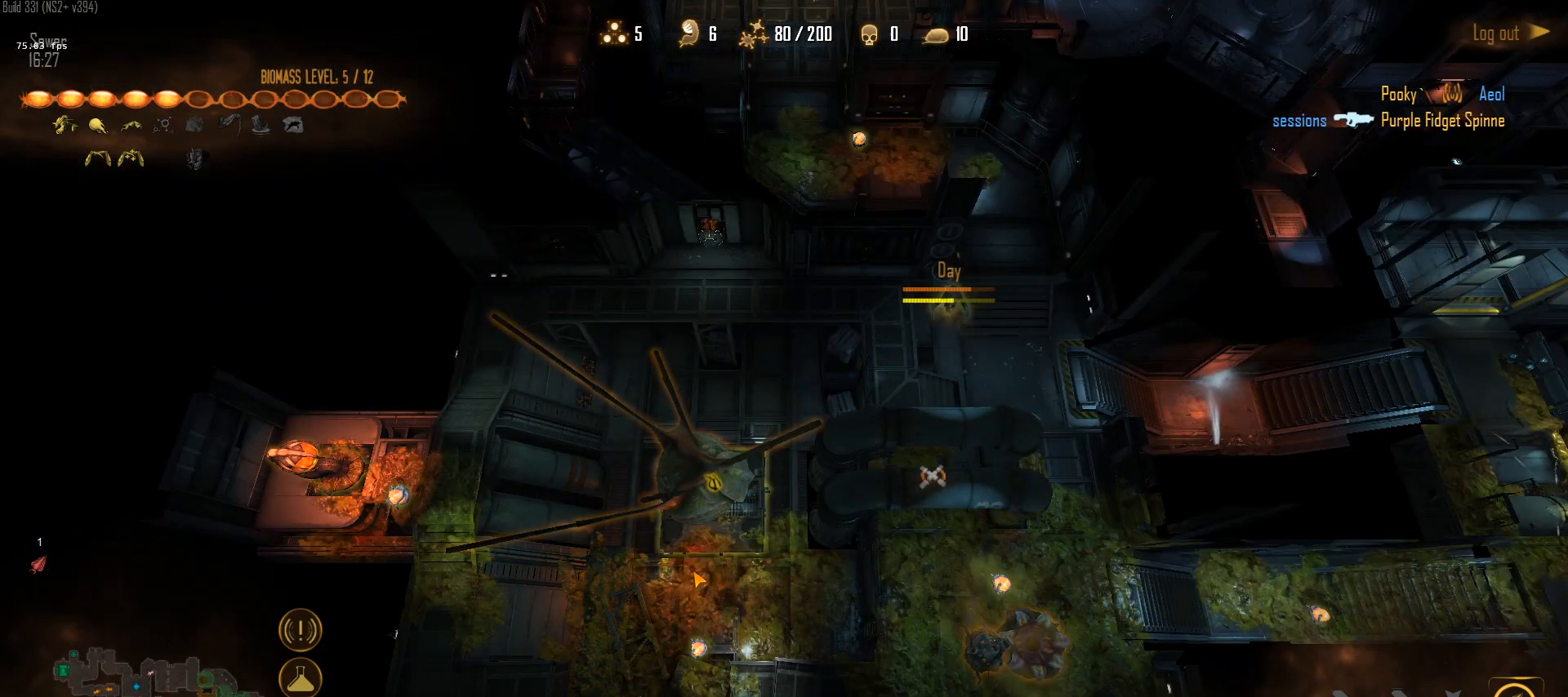
{"keys": [], "mouse": [], "mouse_move": "left", "events": [[50, "1", "up"], [50, "mouse_right", "down"], [133, "mouse_right", "up"]]}
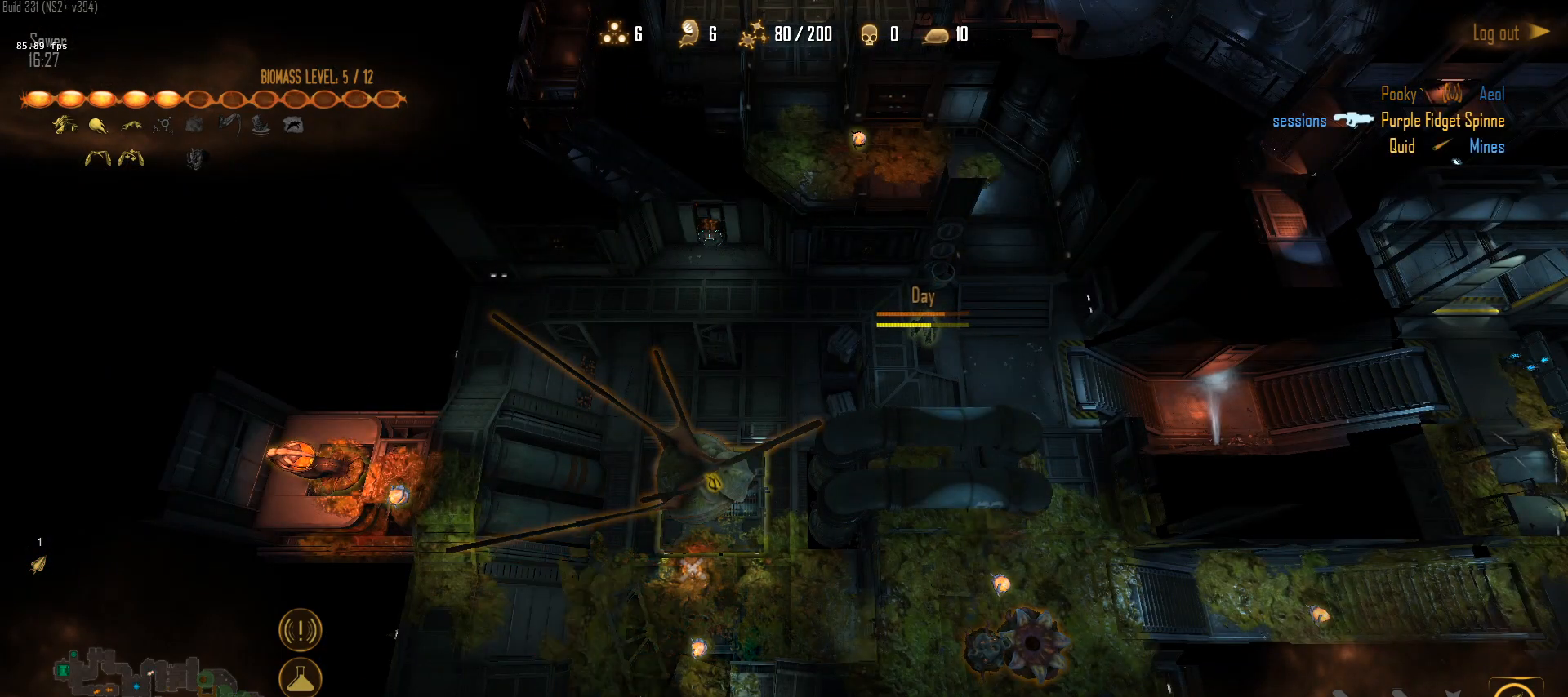
{"keys": [], "mouse": [], "mouse_move": "still", "events": [[333, "mouse_left", "down"], [483, "mouse_left", "up"]]}
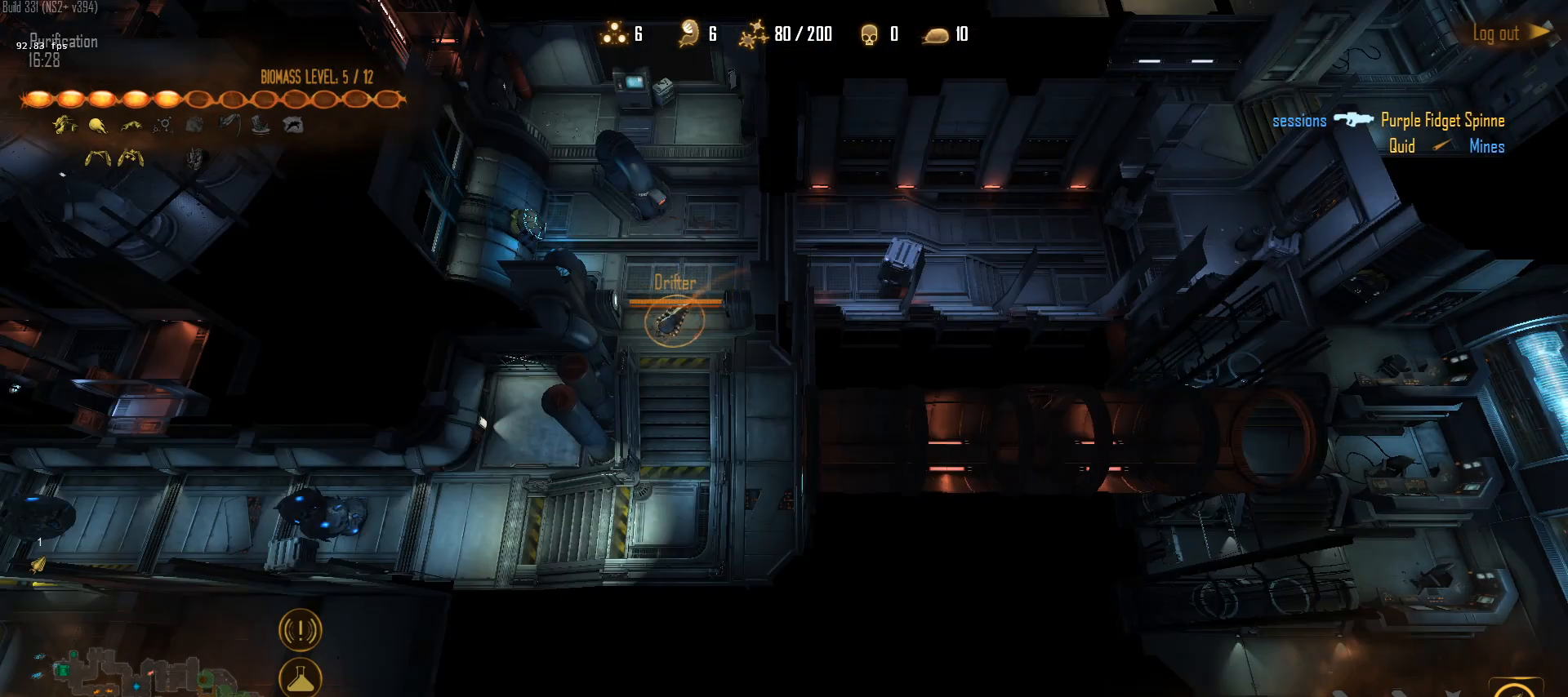
{"keys": [], "mouse": [], "mouse_move": "up-right", "events": []}
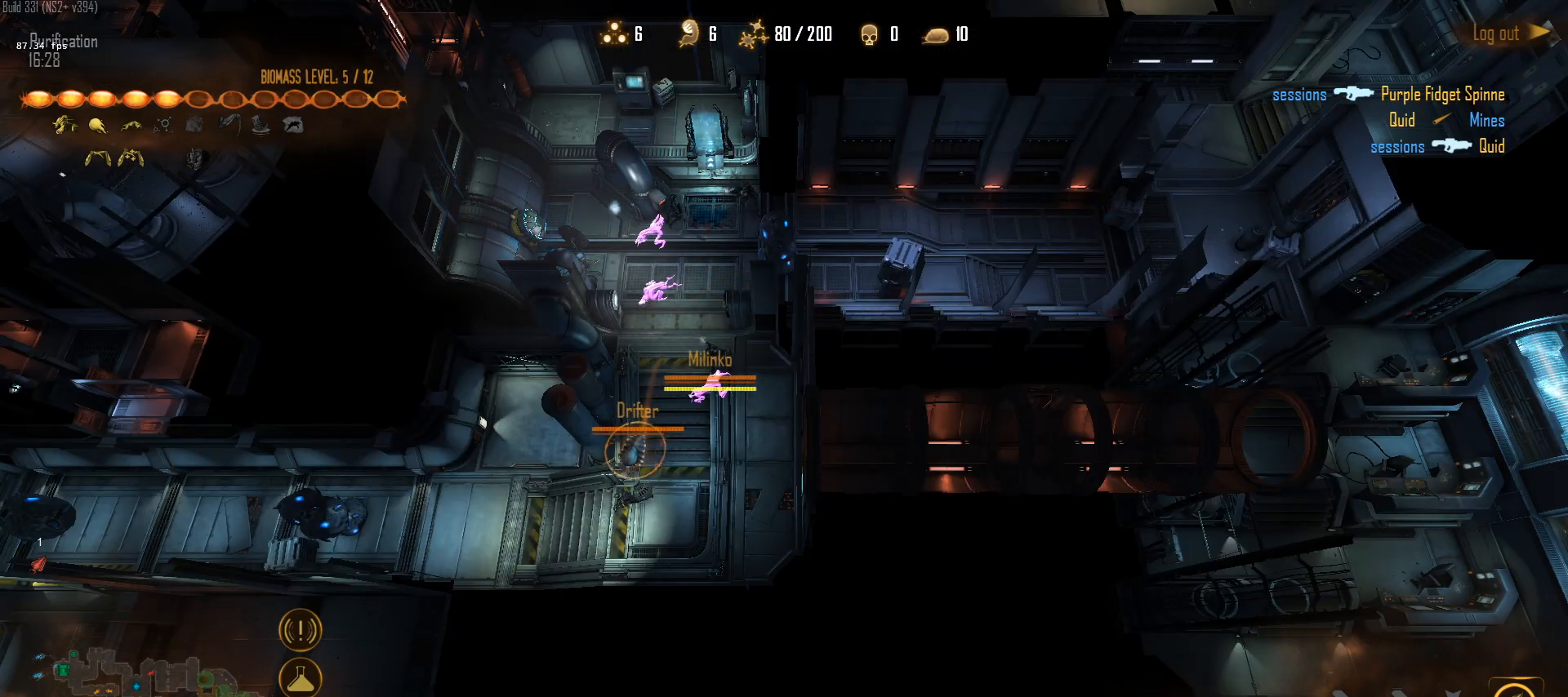
{"keys": [], "mouse": [], "mouse_move": "left", "events": []}
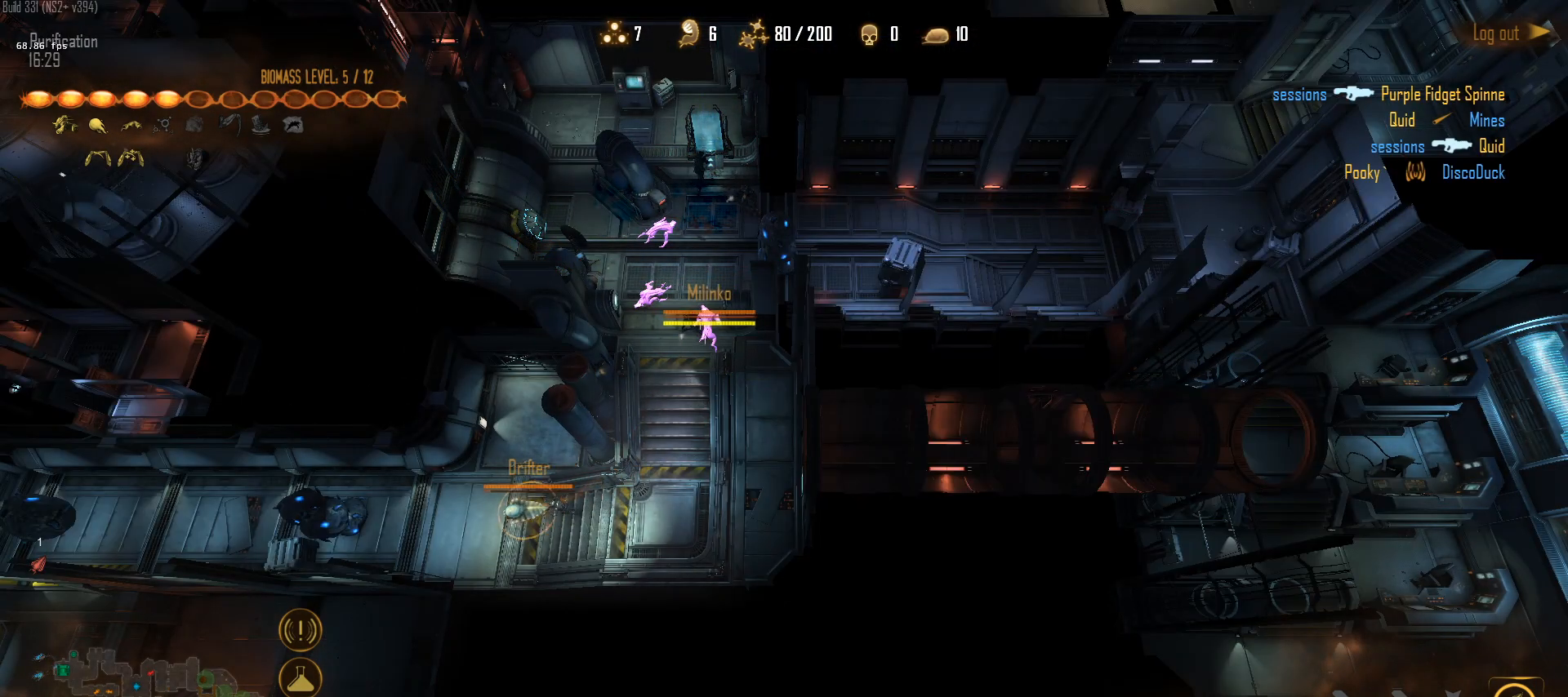
{"keys": [], "mouse": [], "mouse_move": "left", "events": []}
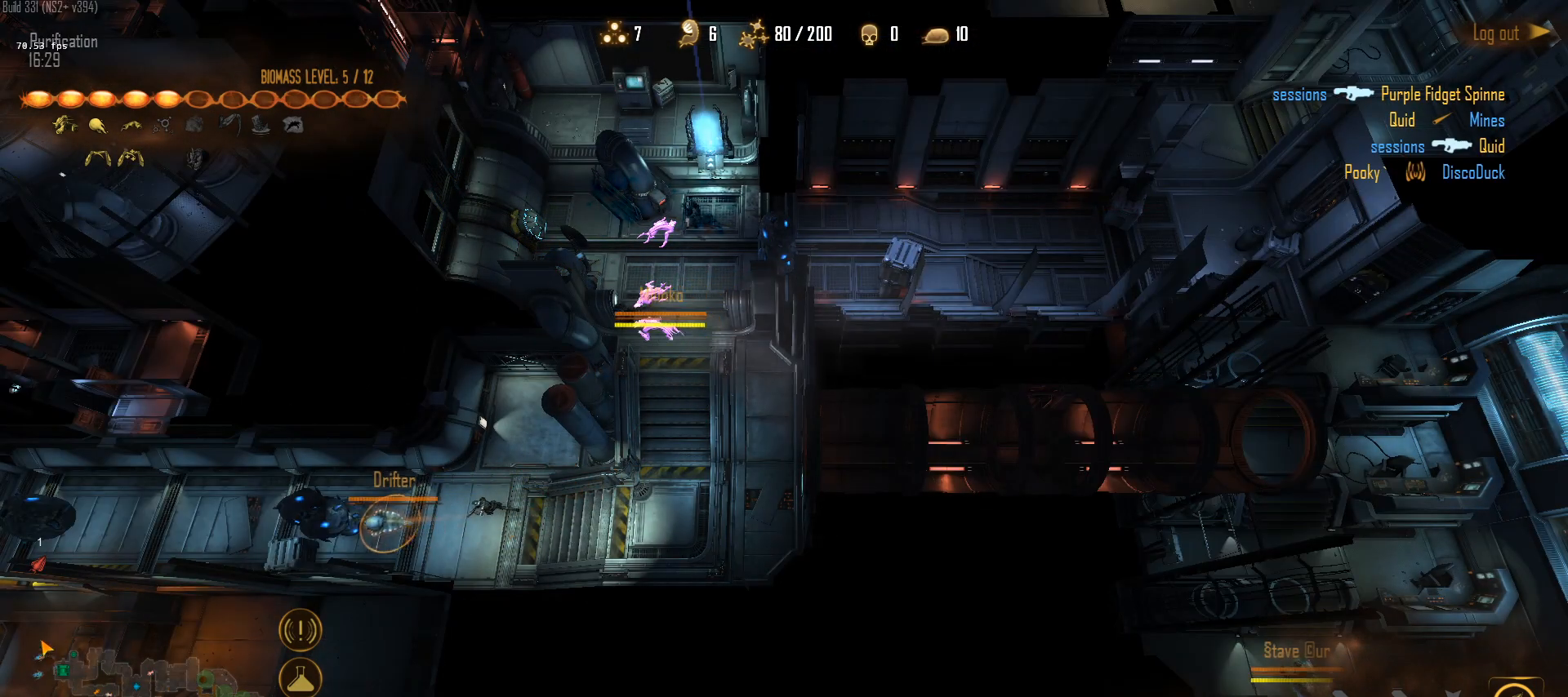
{"keys": [], "mouse": [], "mouse_move": "down-left", "events": []}
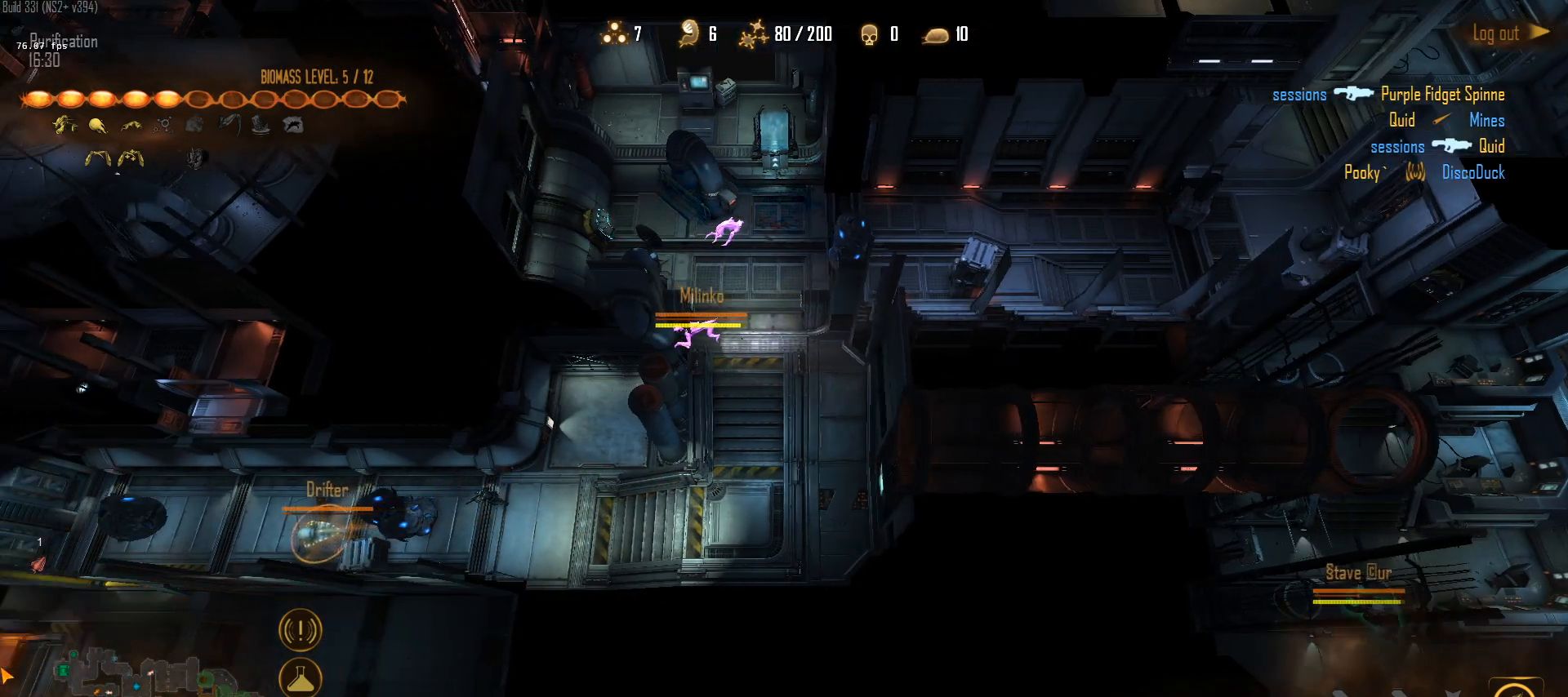
{"keys": [], "mouse": [], "mouse_move": "up-left", "events": []}
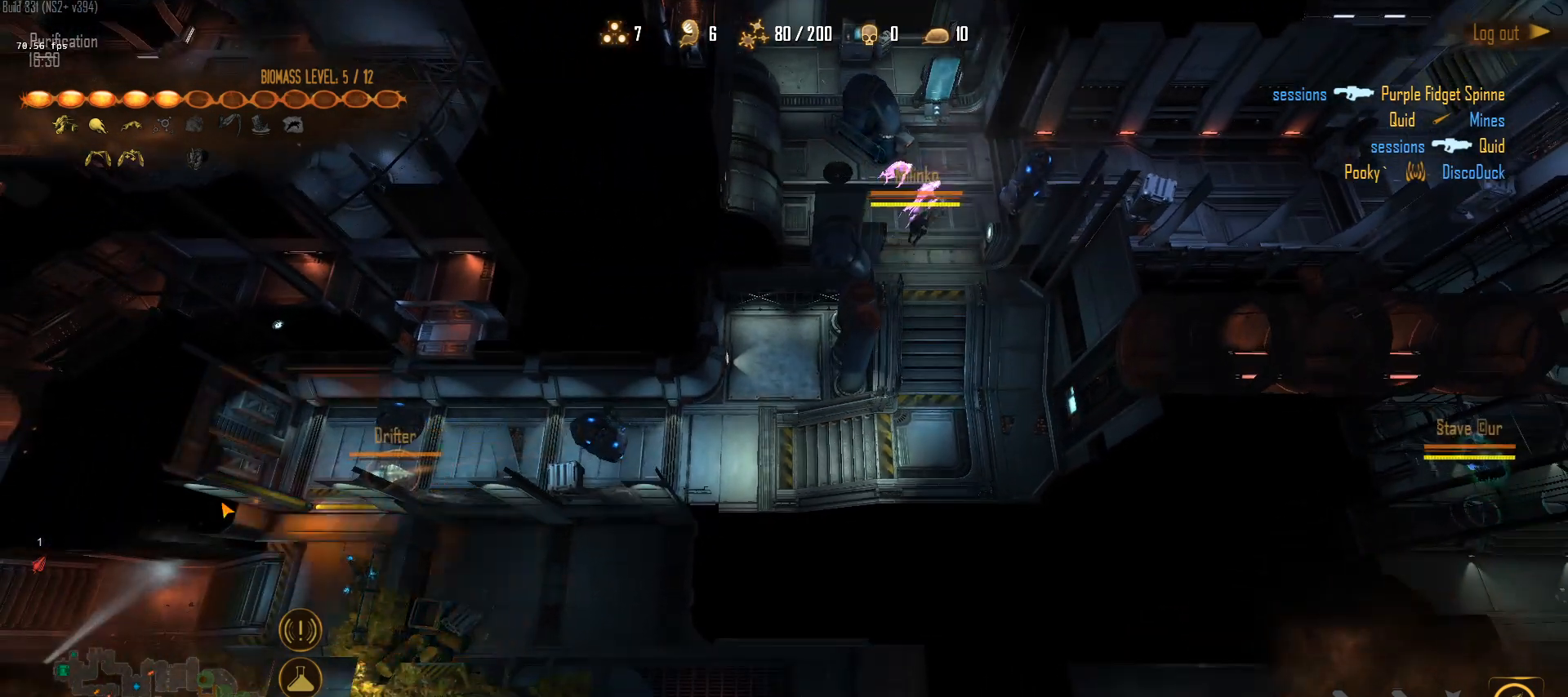
{"keys": [], "mouse": [], "mouse_move": "up-right", "events": []}
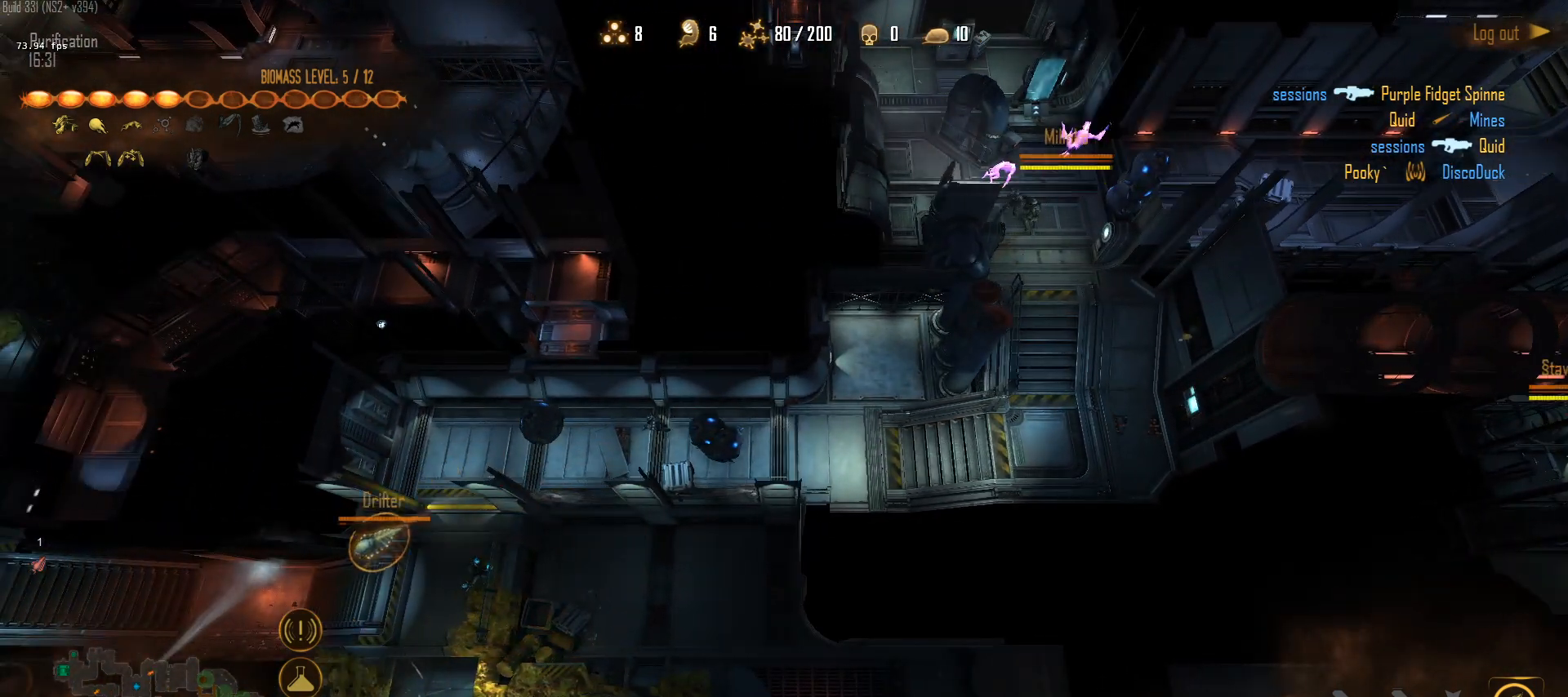
{"keys": [], "mouse": [], "mouse_move": "right", "events": [[267, "mouse_left", "down"], [317, "mouse_left", "up"], [400, "mouse_left", "down"], [500, "mouse_left", "up"]]}
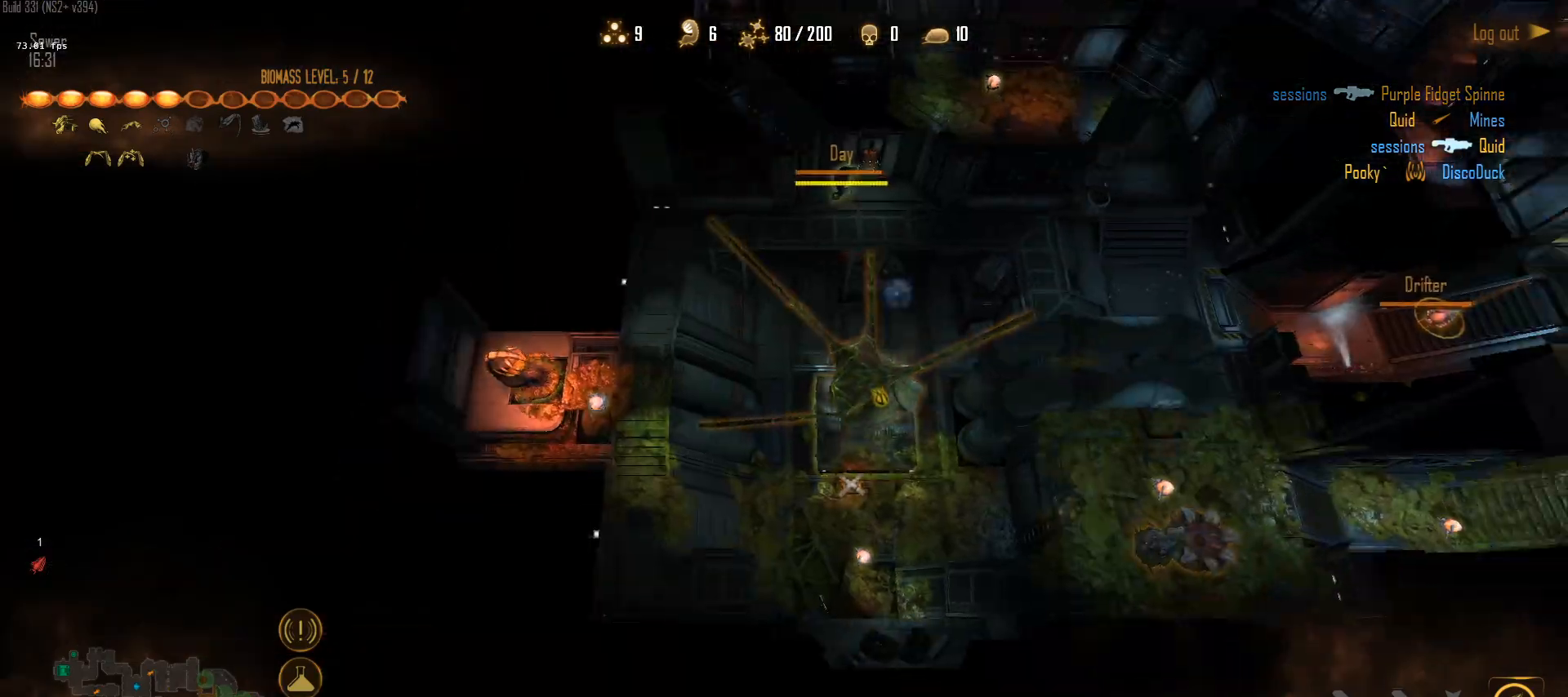
{"keys": [], "mouse": [], "mouse_move": "up-right", "events": [[83, "mouse_left", "down"], [183, "mouse_left", "up"], [233, "mouse_left", "down"], [283, "mouse_left", "up"]]}
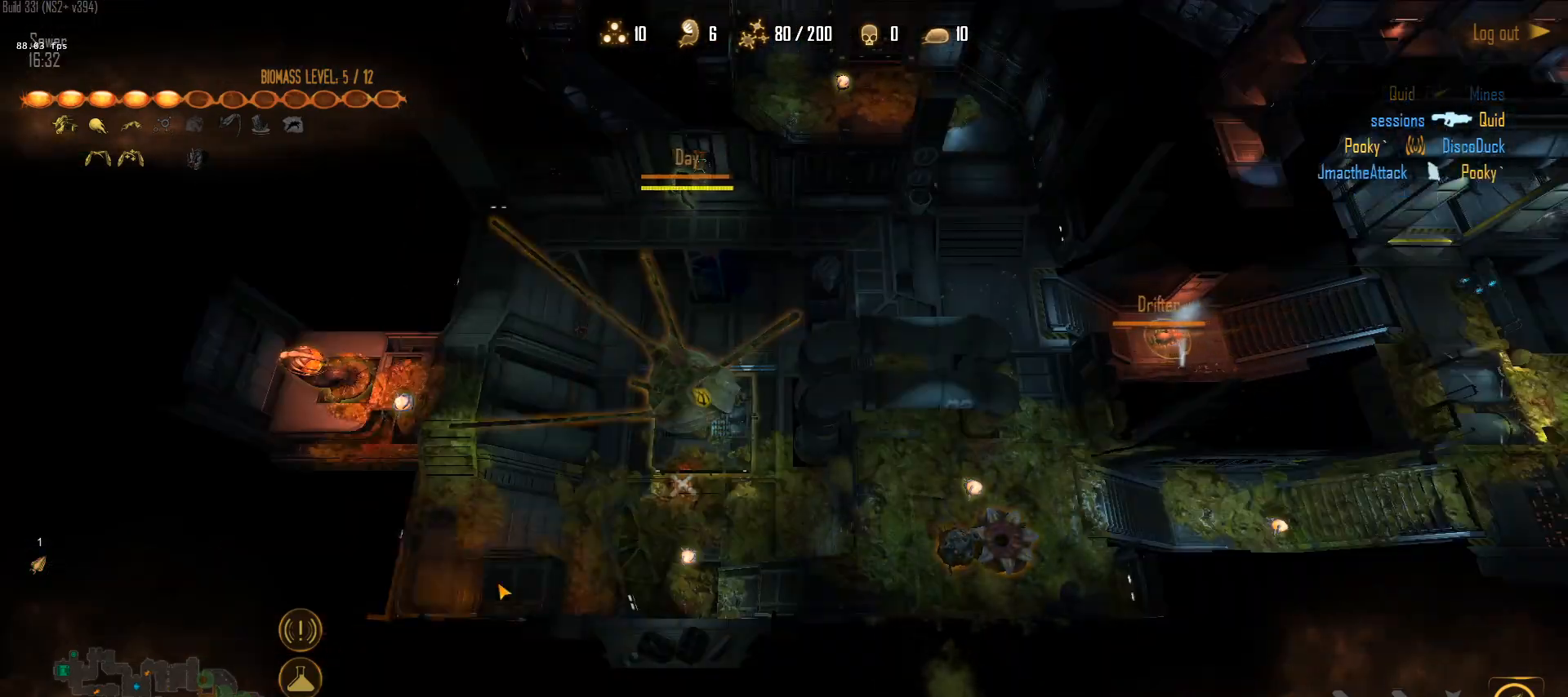
{"keys": [], "mouse": [], "mouse_move": "down-left", "events": []}
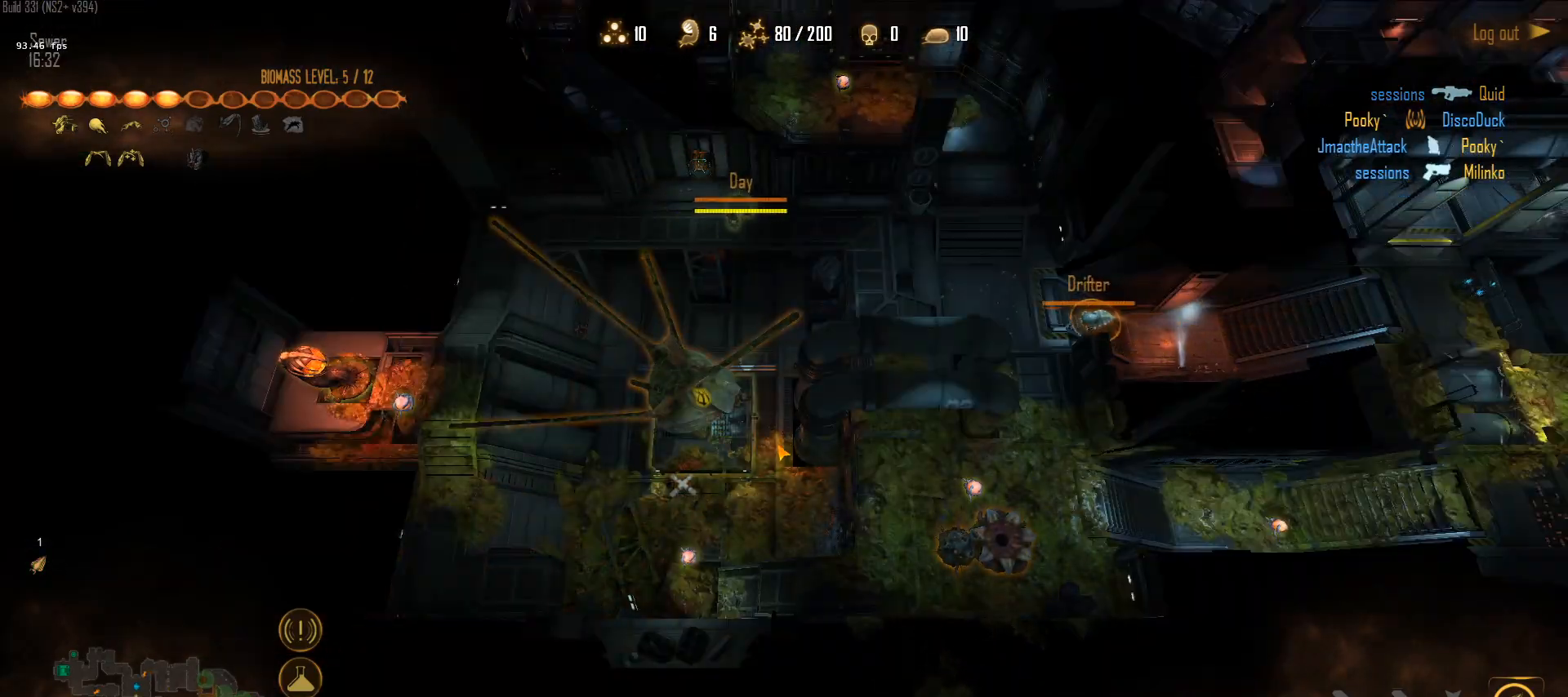
{"keys": [], "mouse": [], "mouse_move": "still", "events": []}
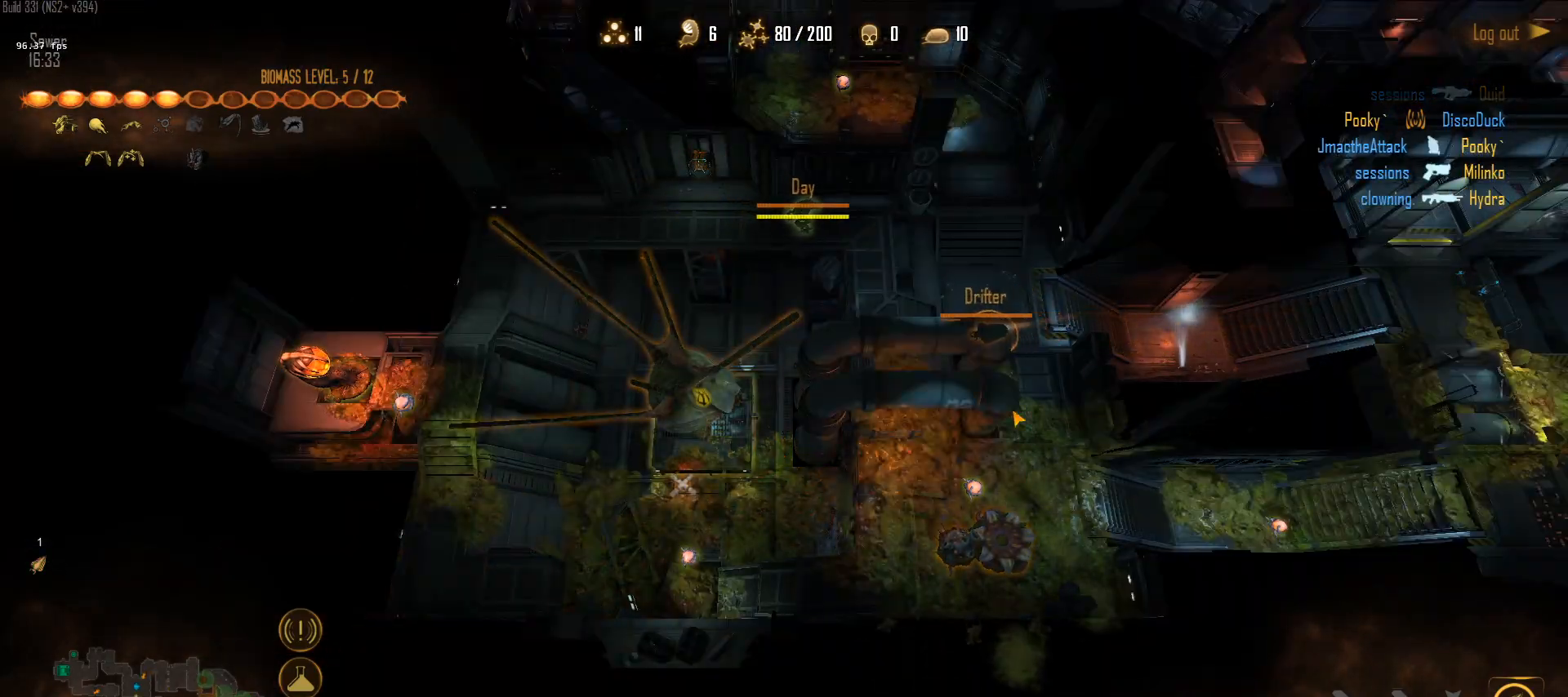
{"keys": [], "mouse": [], "mouse_move": "down-left", "events": [[183, "mouse_left", "down"], [283, "mouse_left", "up"], [333, "mouse_left", "down"], [417, "mouse_left", "up"]]}
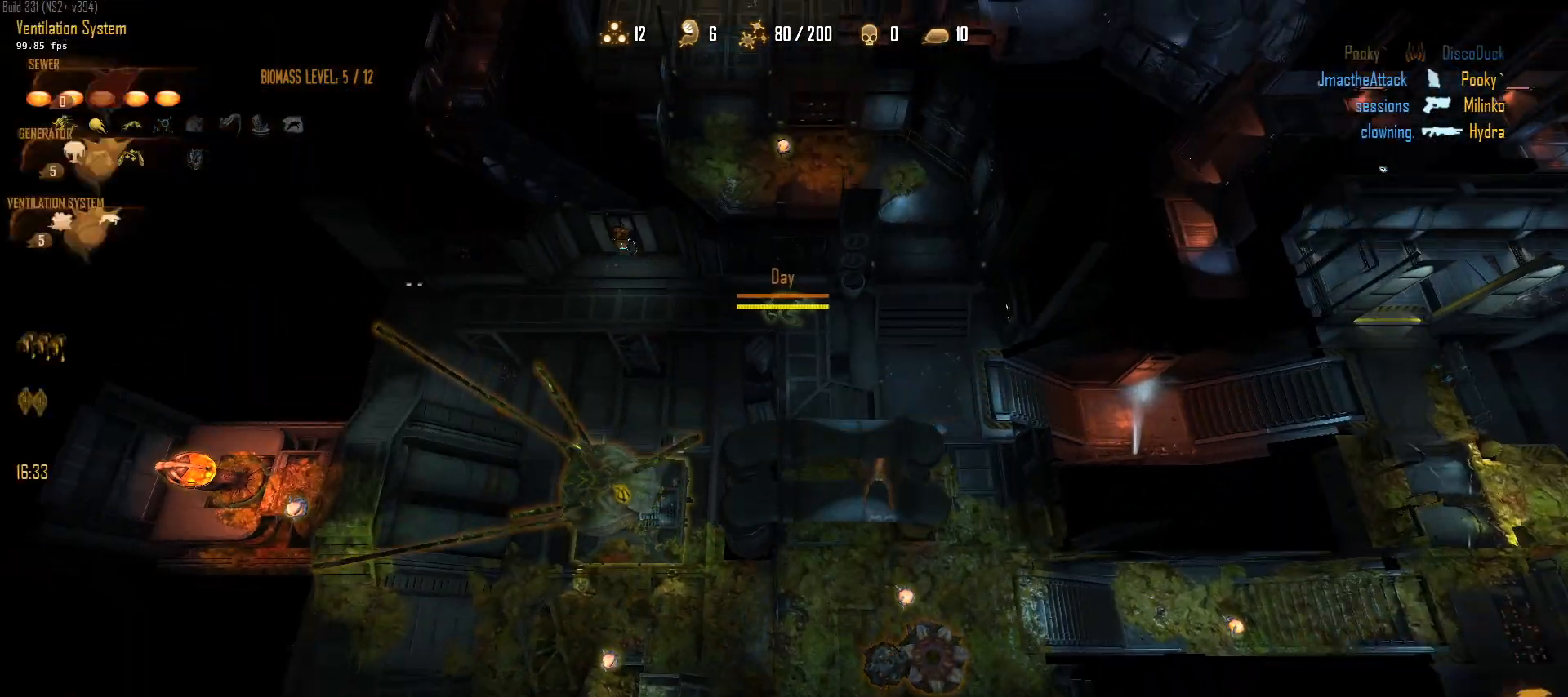
{"keys": ["a", "c", "w"], "mouse": [], "mouse_move": "left", "events": [[67, "c", "down"], [150, "c", "up"], [200, "a", "down"], [250, "c", "down"], [300, "w", "down"]]}
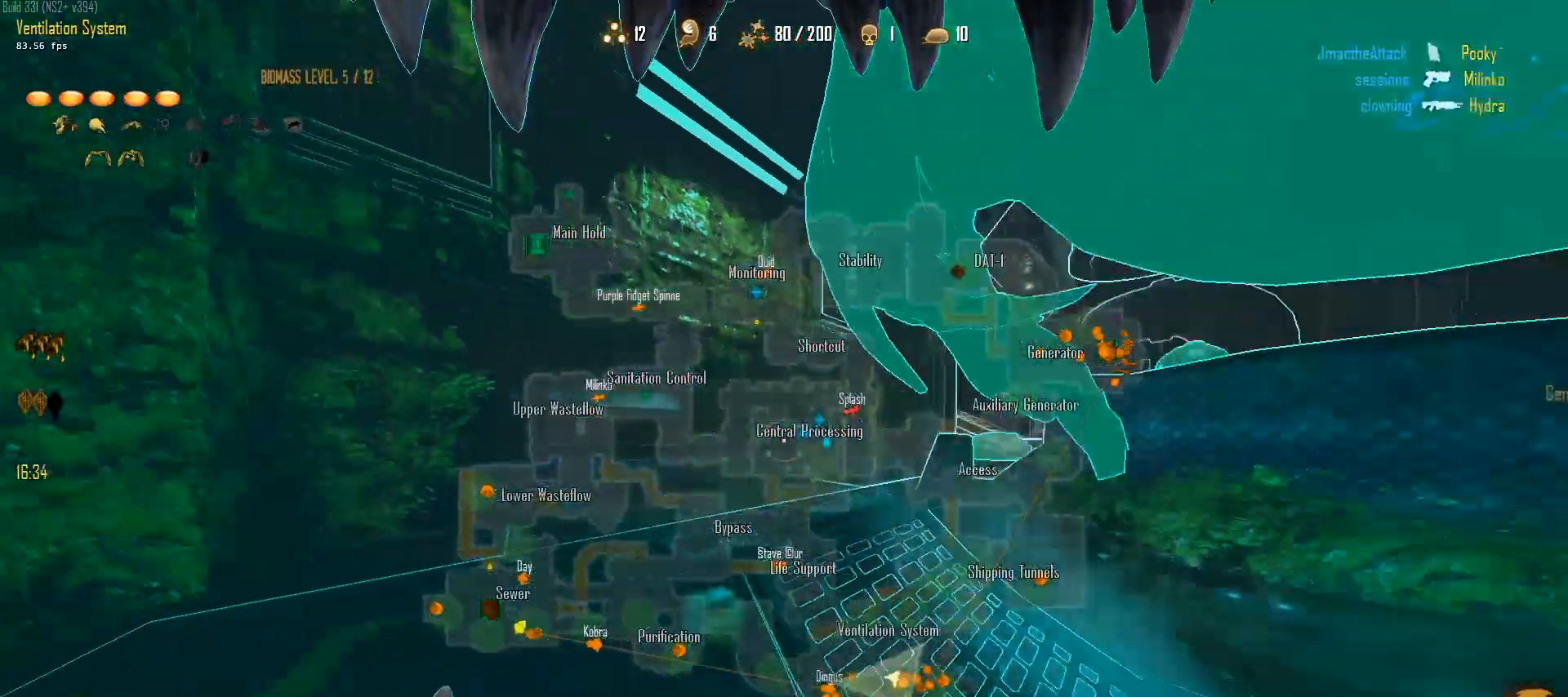
{"keys": ["c", "w"], "mouse": [], "mouse_move": "left", "events": [[167, "a", "up"]]}
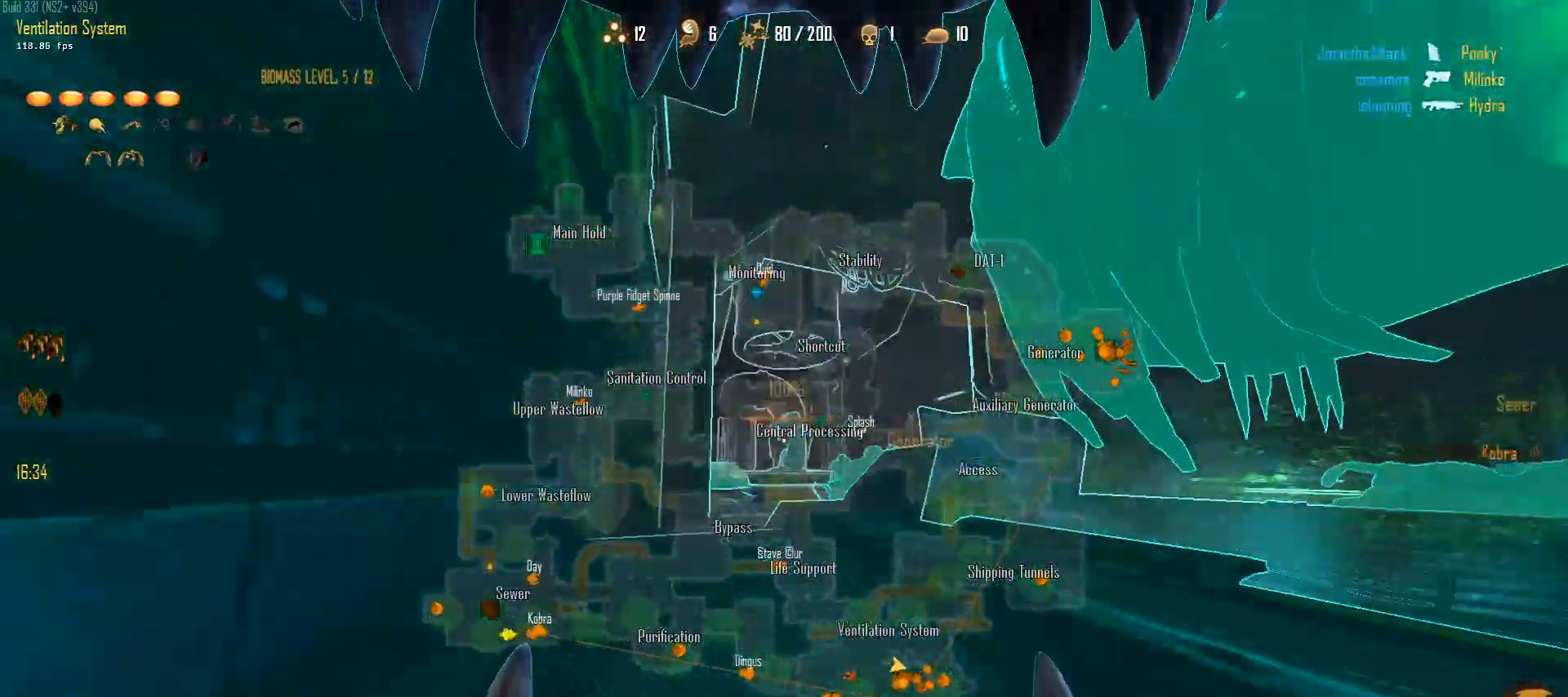
{"keys": ["c", "w"], "mouse": [], "mouse_move": "right", "events": []}